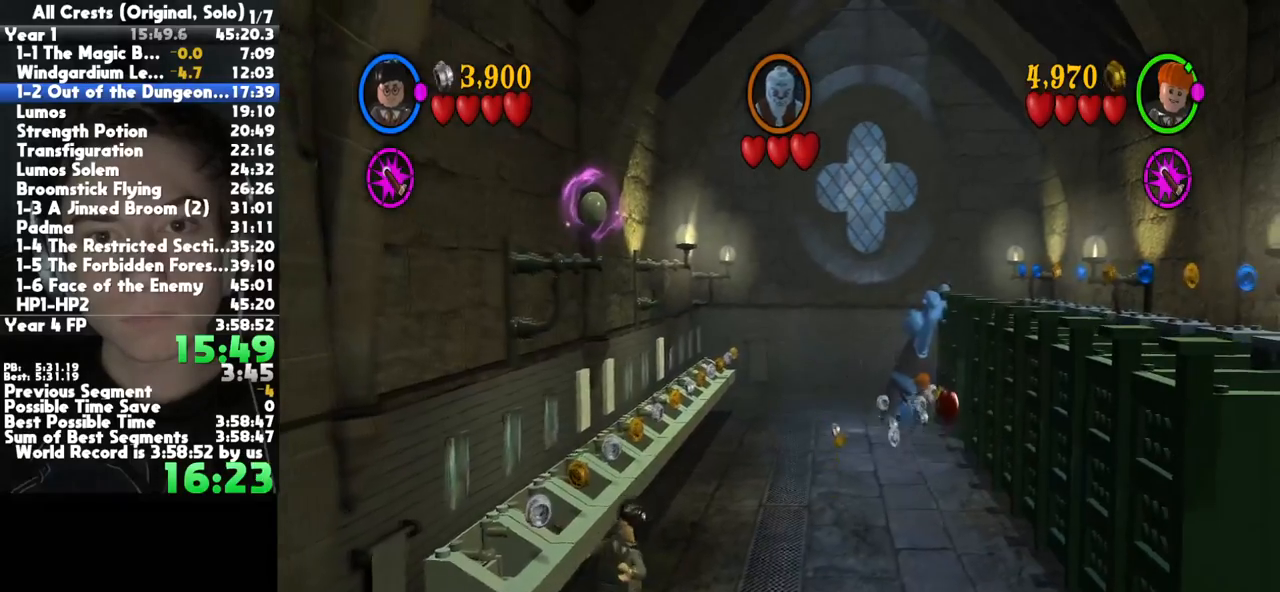
Gameplay with a controller (Xbox layout); each line is a JSON object with the inputs held at the frame after it. "button_events" lists button changes between this image and that frame as [ms after this image, input, new state], when the widget could be followed in between (sticks are given only as held states). This document gives stick clicks only as held states, not as events. Not read: other_buttons.
{"buttons": ["B"], "left_stick": "down", "right_stick": "center", "button_events": []}
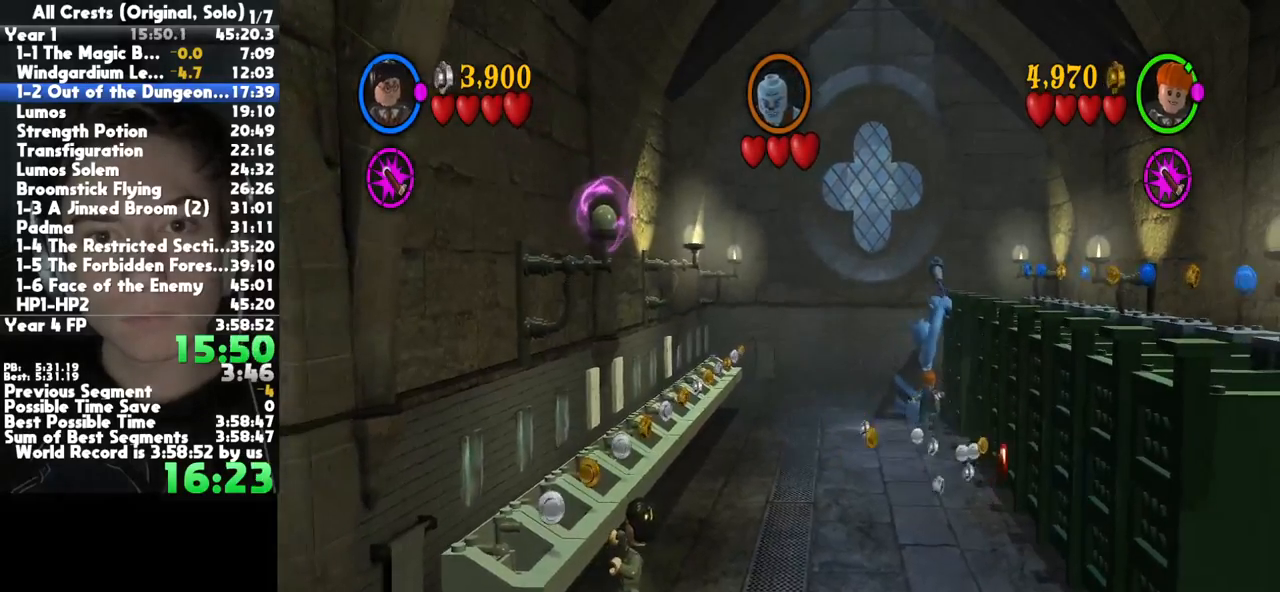
{"buttons": ["B"], "left_stick": "down", "right_stick": "center", "button_events": []}
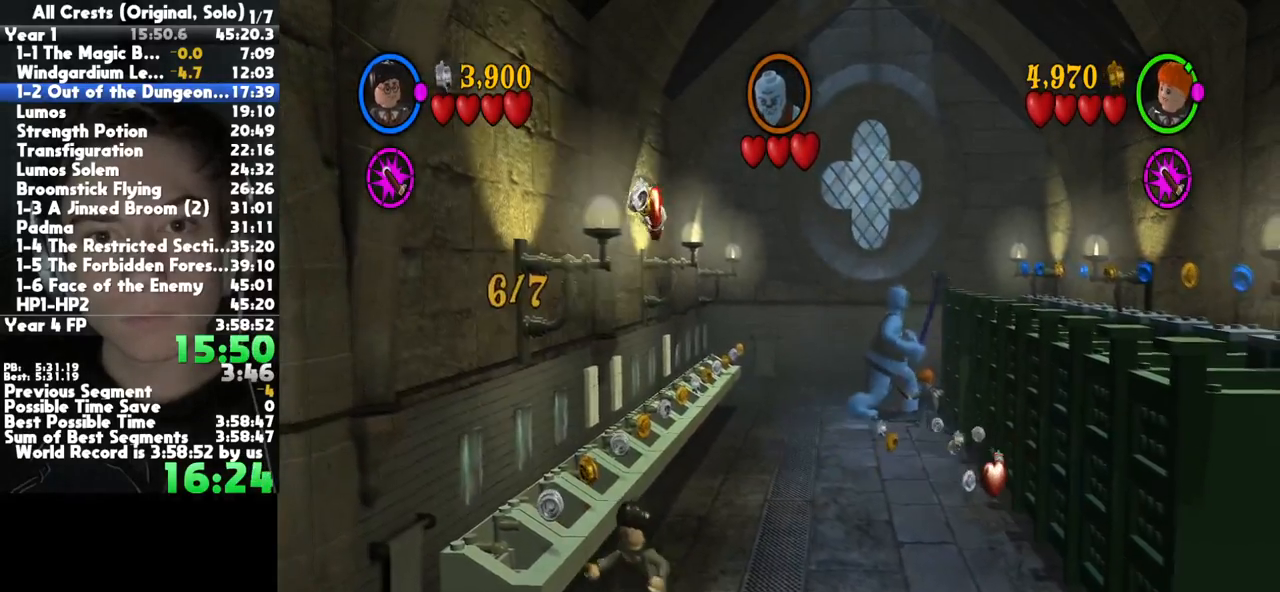
{"buttons": [], "left_stick": "down-left", "right_stick": "center", "button_events": [[383, "B", "up"]]}
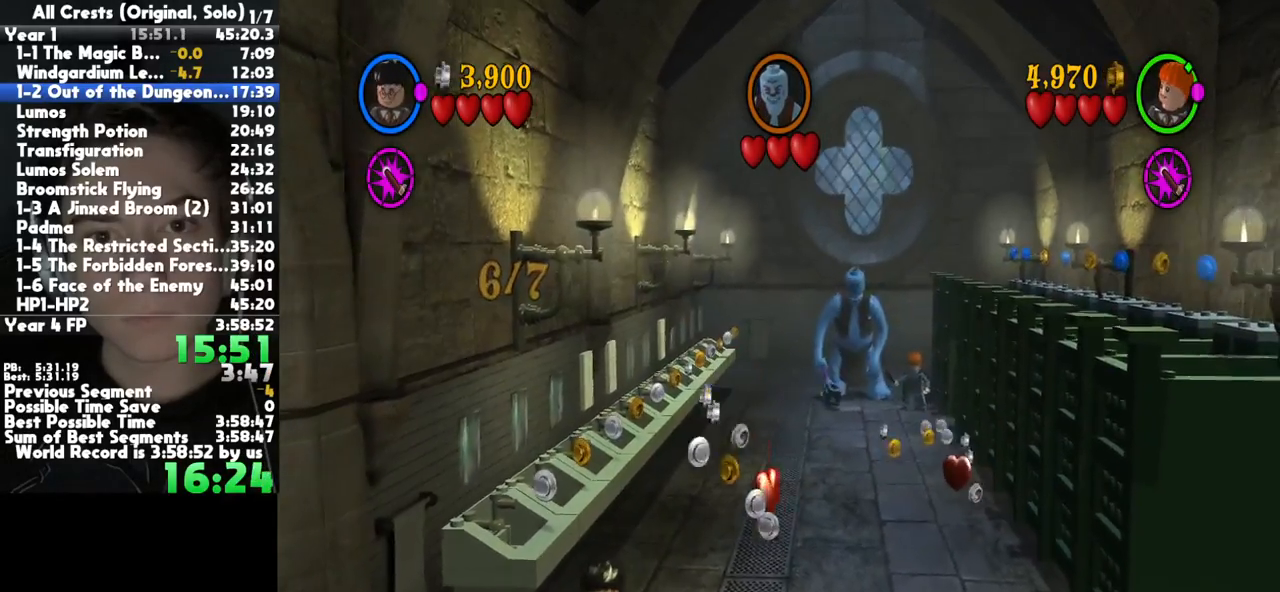
{"buttons": [], "left_stick": "down-left", "right_stick": "center", "button_events": []}
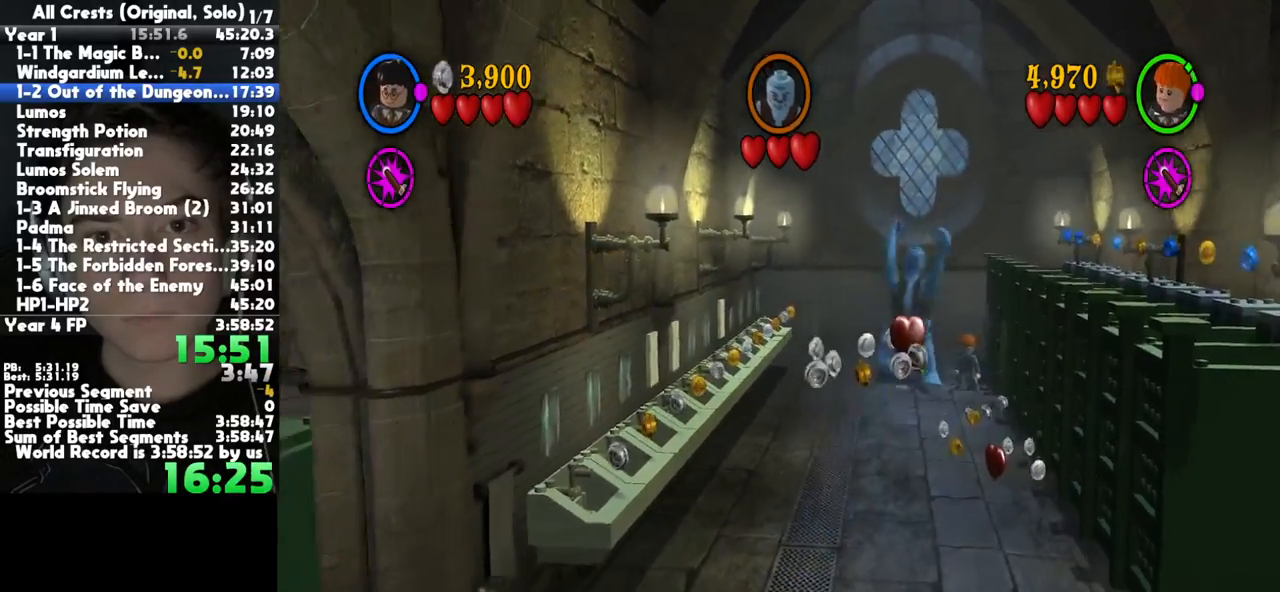
{"buttons": [], "left_stick": "down-left", "right_stick": "center", "button_events": []}
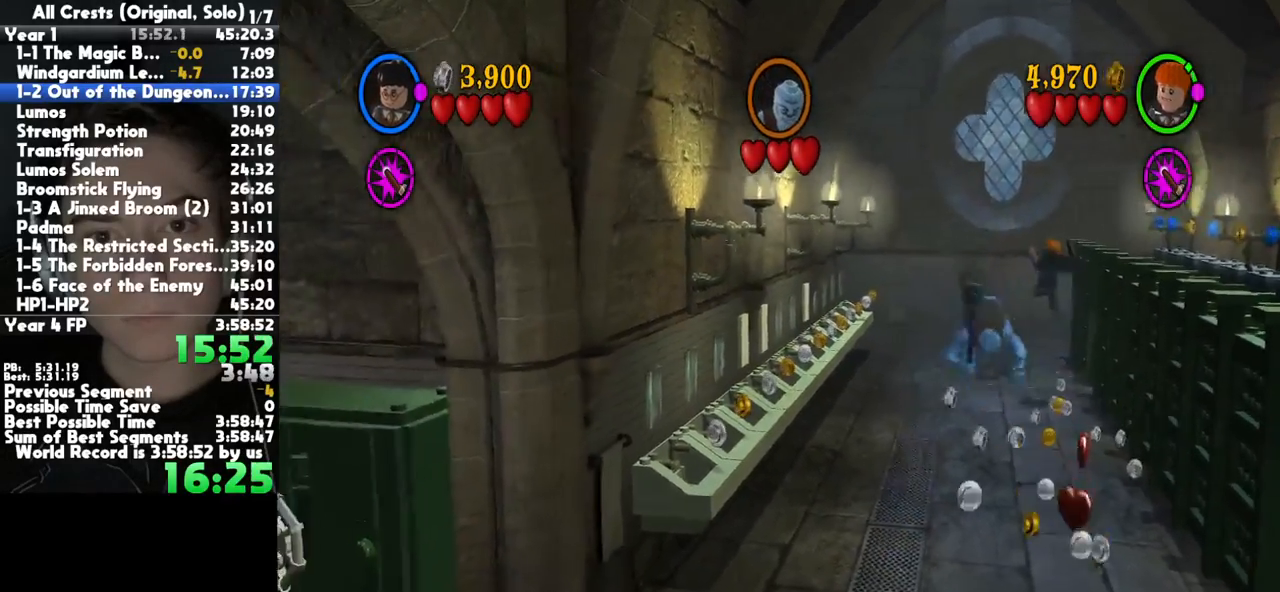
{"buttons": [], "left_stick": "down-left", "right_stick": "center", "button_events": []}
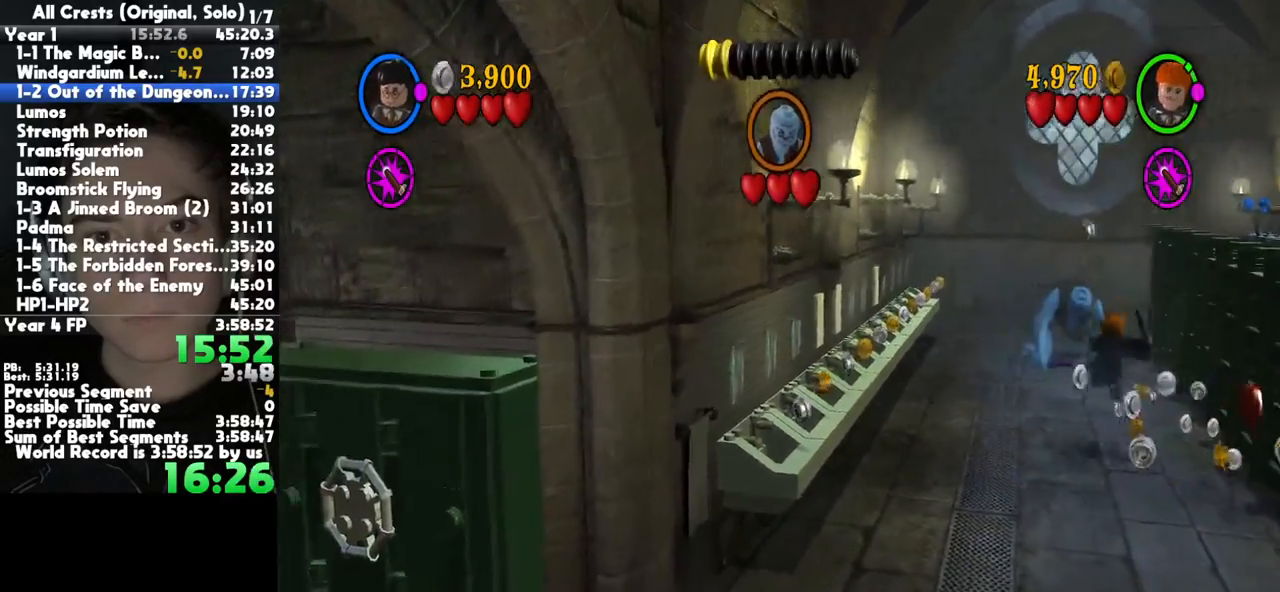
{"buttons": [], "left_stick": "center", "right_stick": "center", "button_events": []}
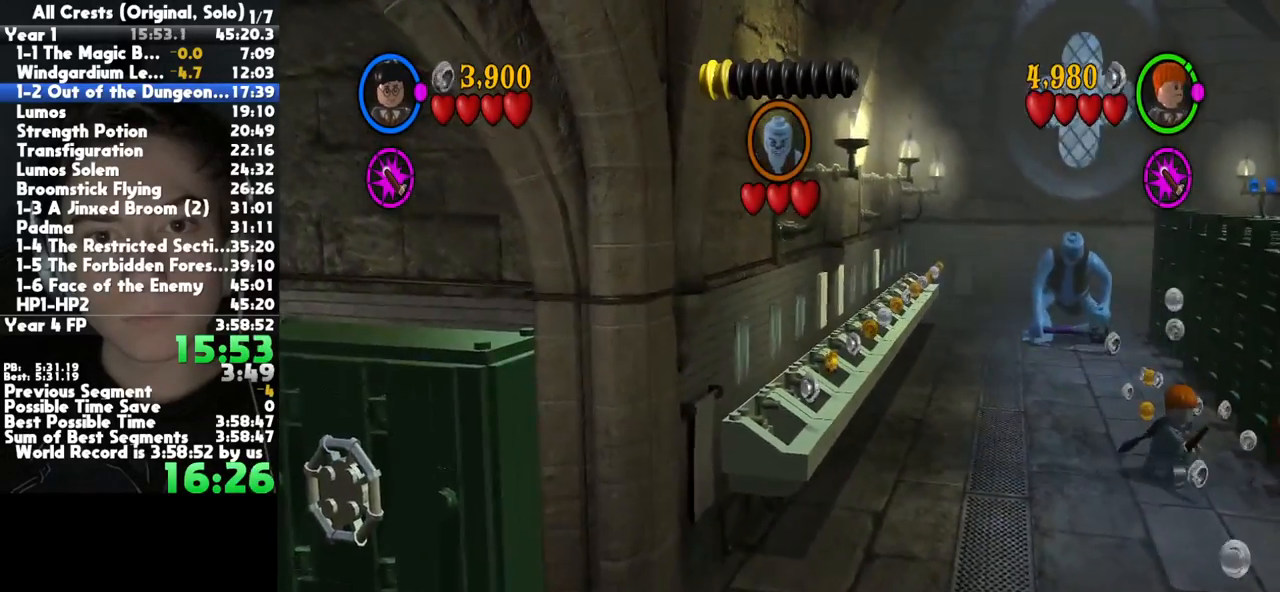
{"buttons": [], "left_stick": "center", "right_stick": "center", "button_events": []}
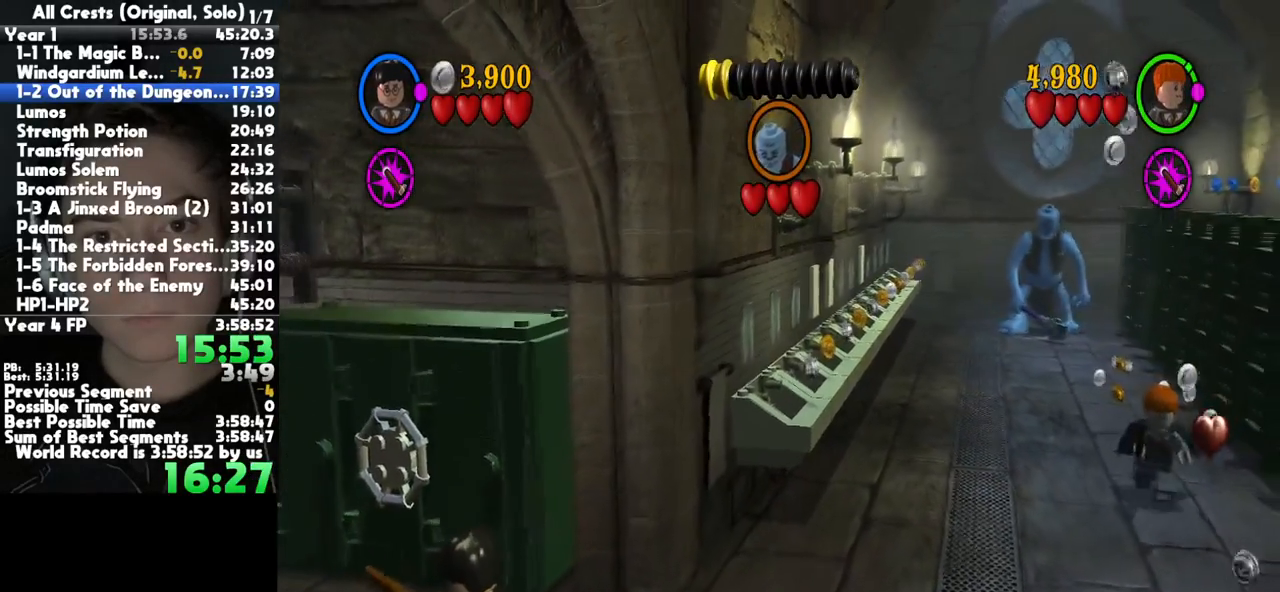
{"buttons": [], "left_stick": "left", "right_stick": "center", "button_events": []}
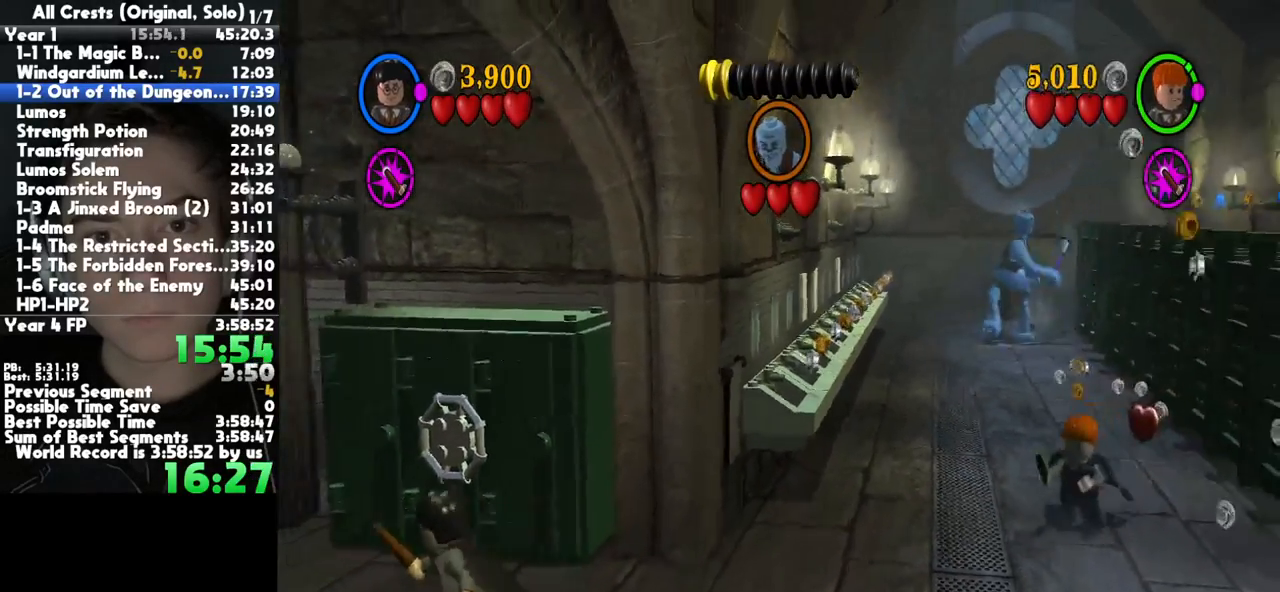
{"buttons": ["B"], "left_stick": "up-left", "right_stick": "center", "button_events": [[483, "B", "down"]]}
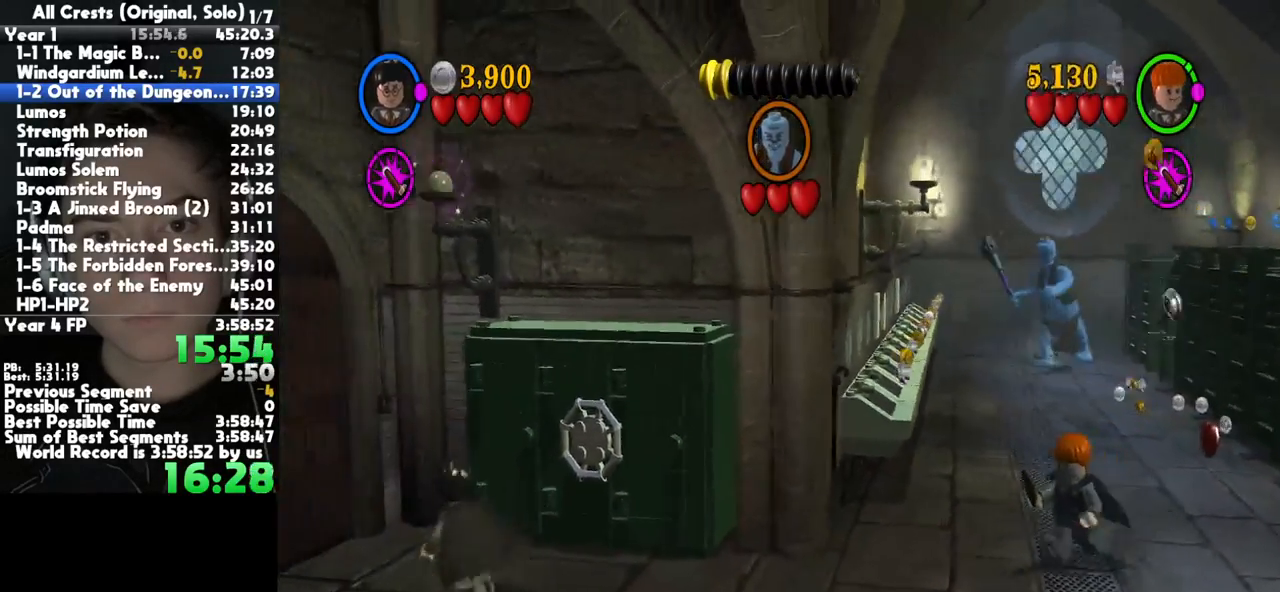
{"buttons": ["B"], "left_stick": "left", "right_stick": "center", "button_events": []}
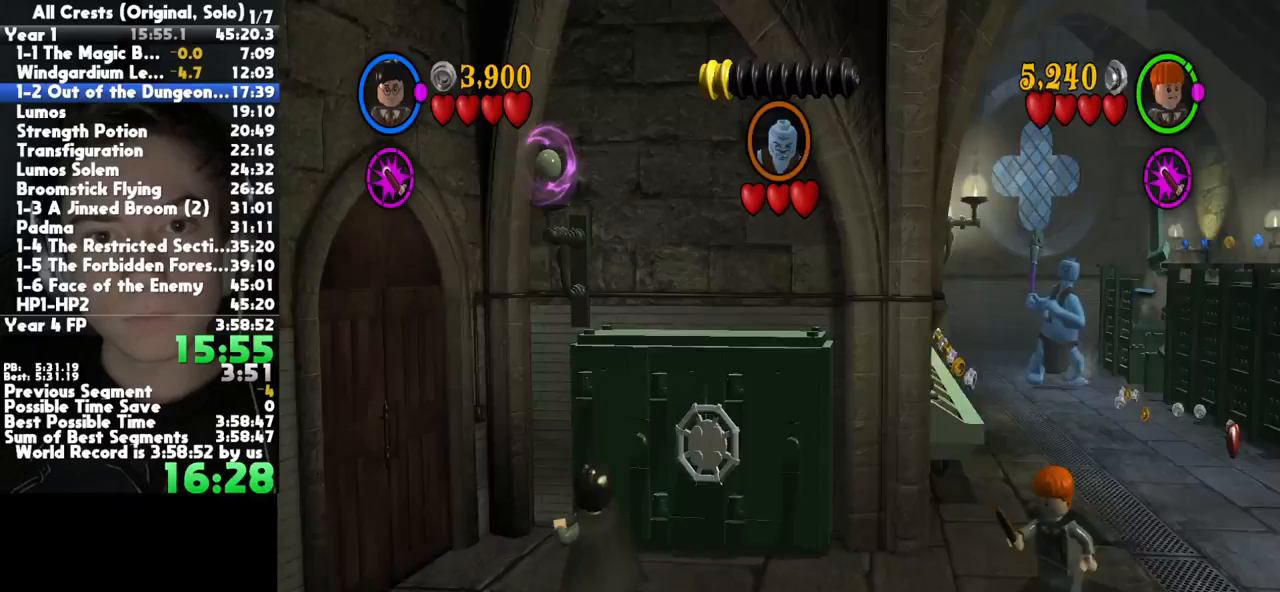
{"buttons": ["B"], "left_stick": "down-left", "right_stick": "center", "button_events": []}
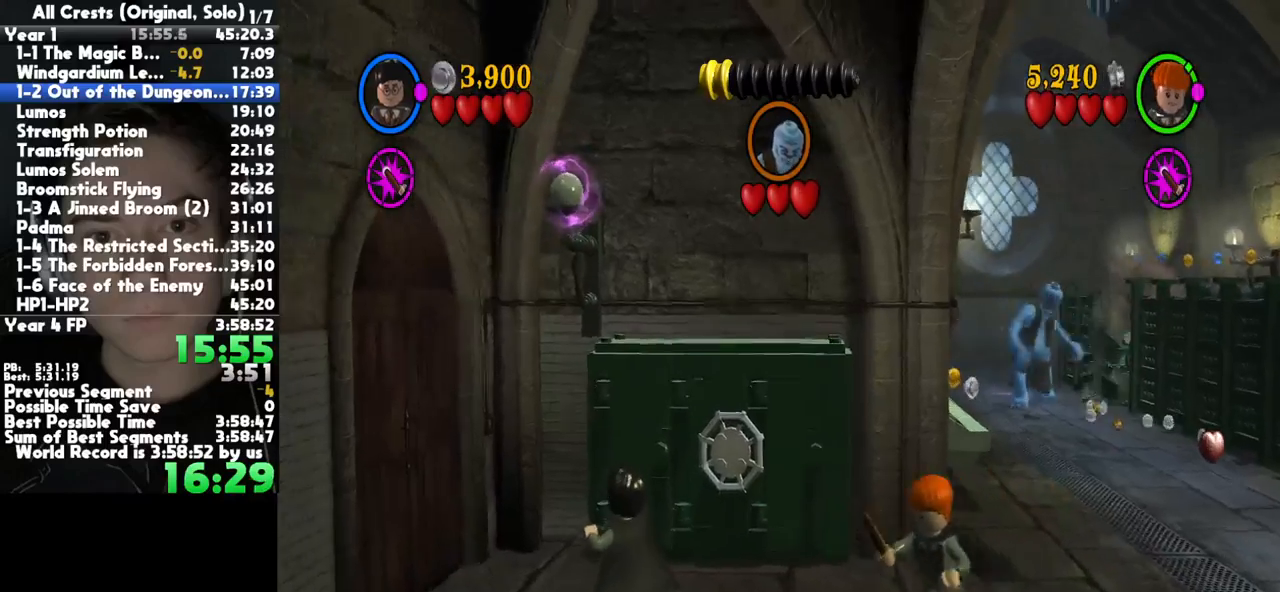
{"buttons": [], "left_stick": "down-left", "right_stick": "center", "button_events": [[400, "B", "up"]]}
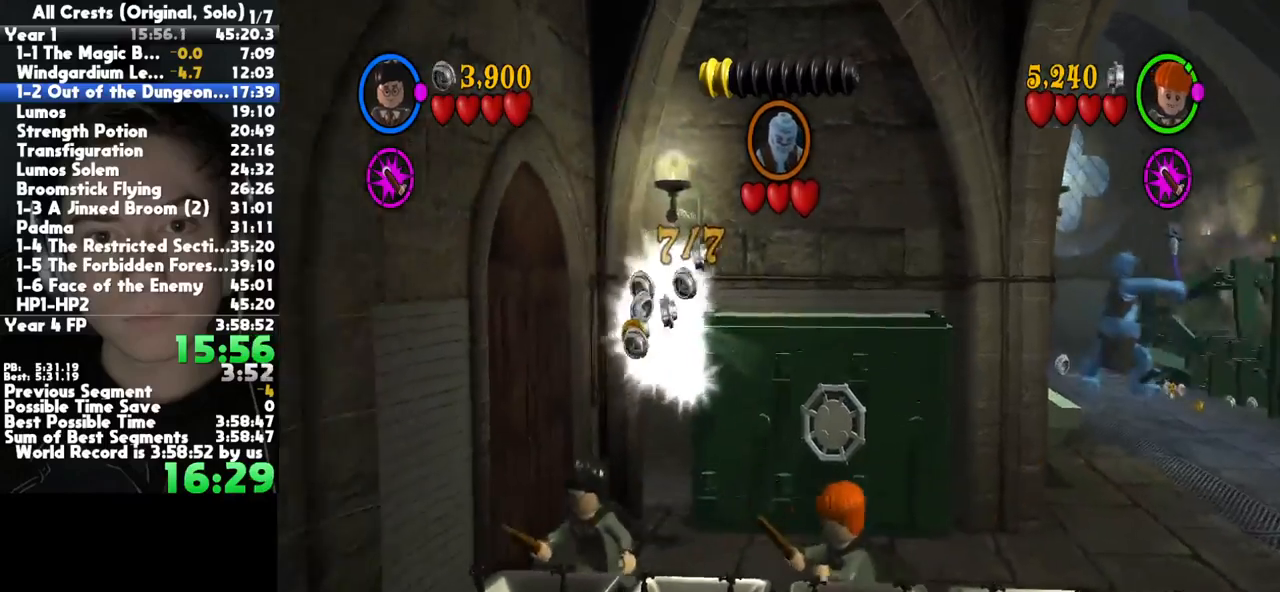
{"buttons": [], "left_stick": "down-right", "right_stick": "center", "button_events": []}
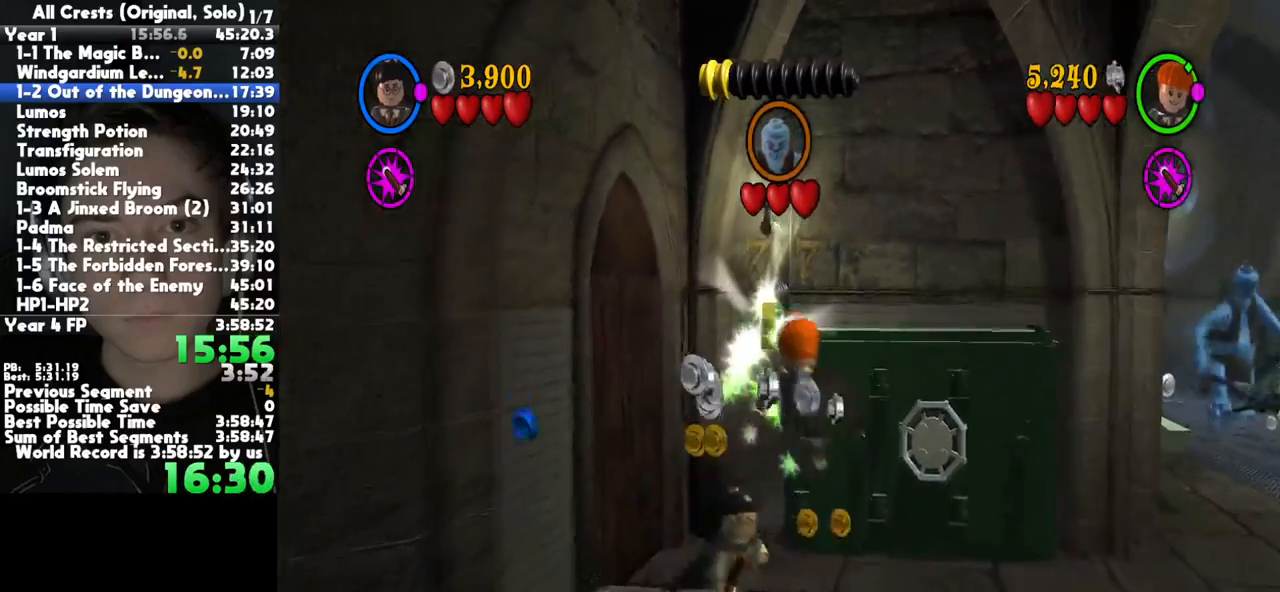
{"buttons": [], "left_stick": "right", "right_stick": "center", "button_events": []}
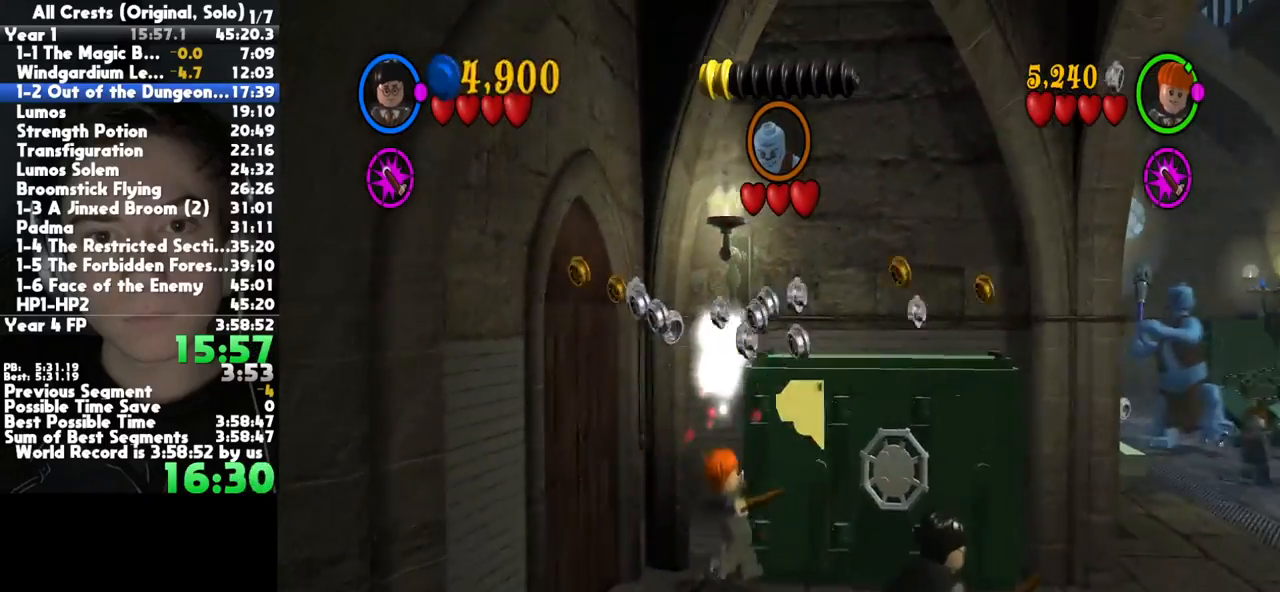
{"buttons": [], "left_stick": "up-right", "right_stick": "center", "button_events": []}
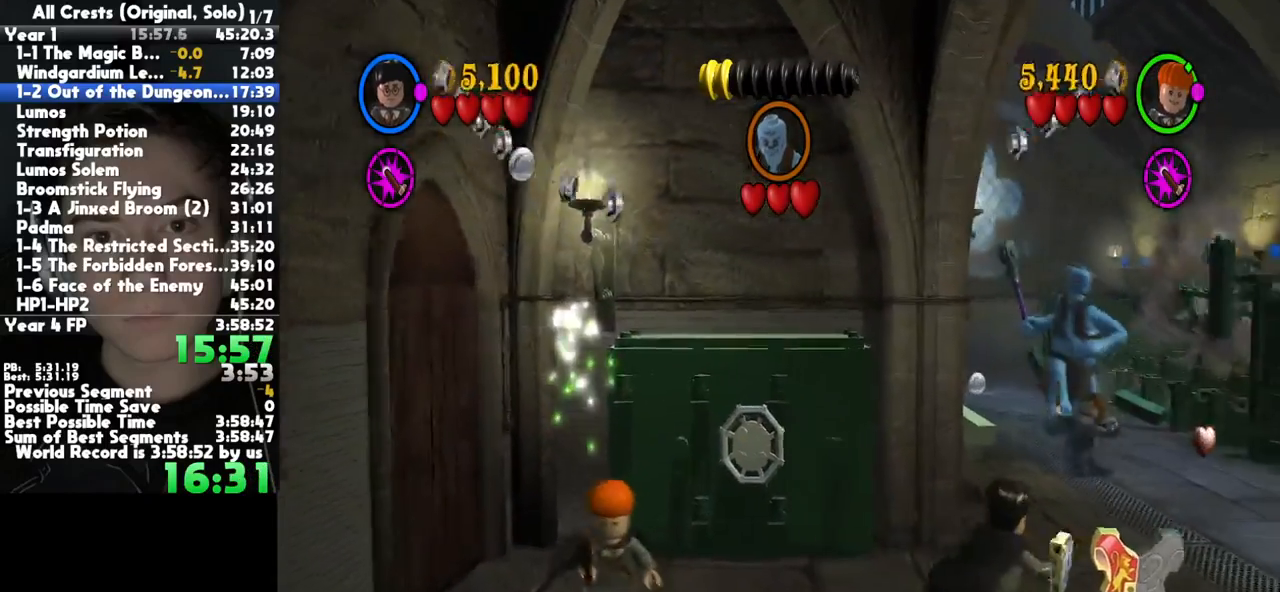
{"buttons": [], "left_stick": "right", "right_stick": "center", "button_events": []}
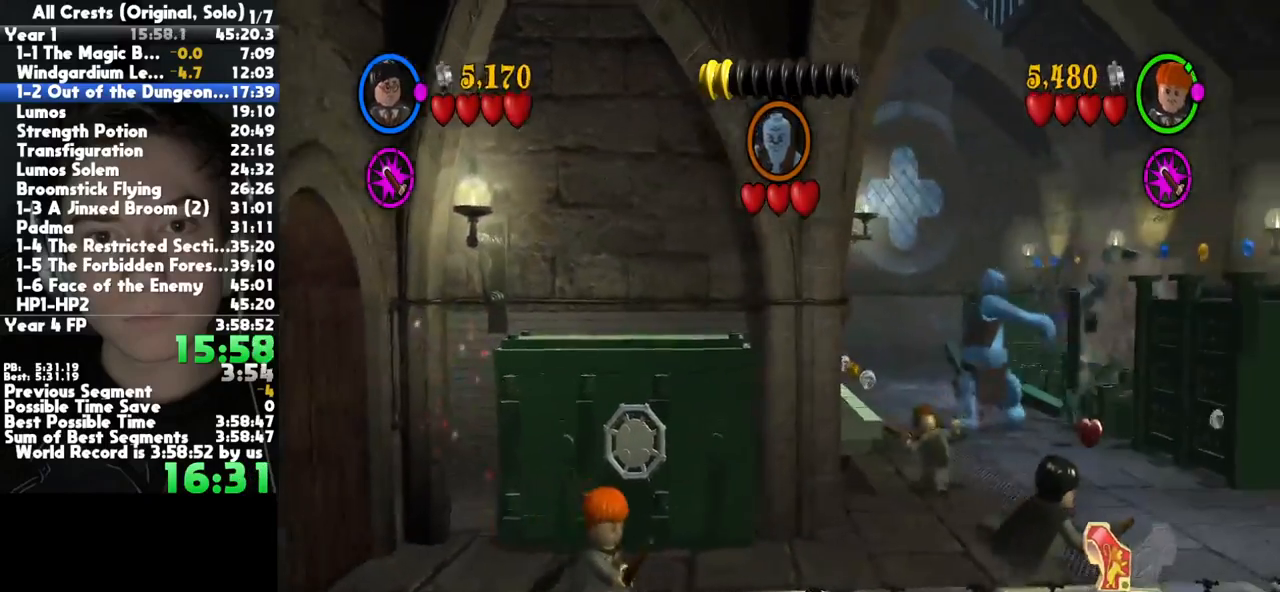
{"buttons": [], "left_stick": "right", "right_stick": "center", "button_events": []}
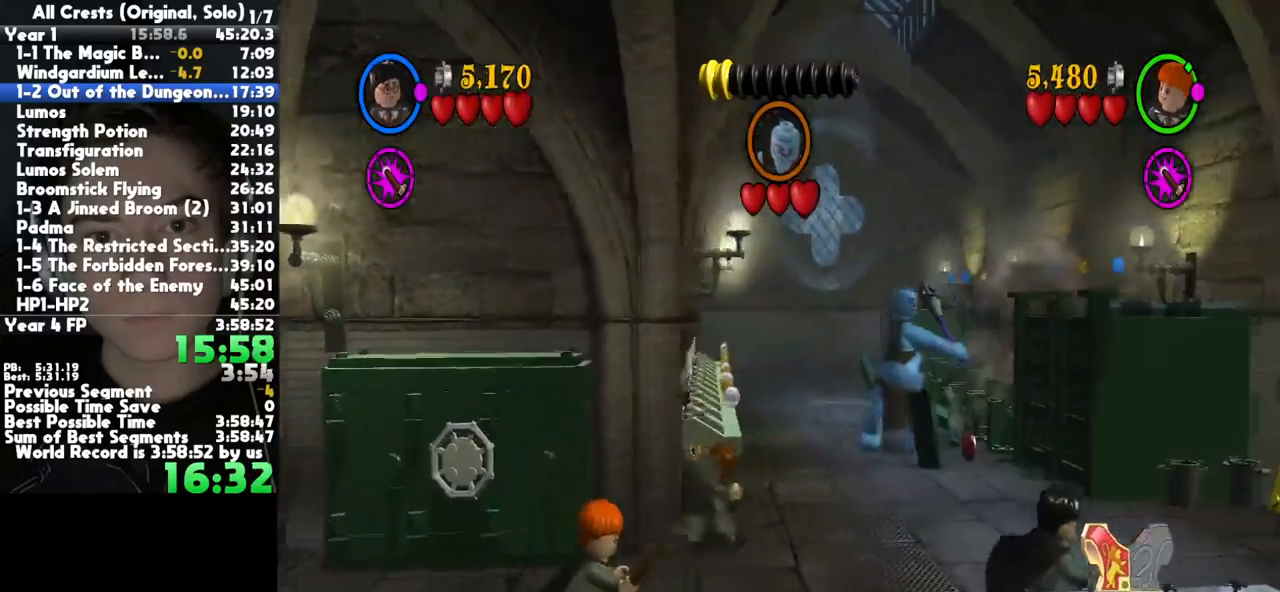
{"buttons": [], "left_stick": "right", "right_stick": "center", "button_events": []}
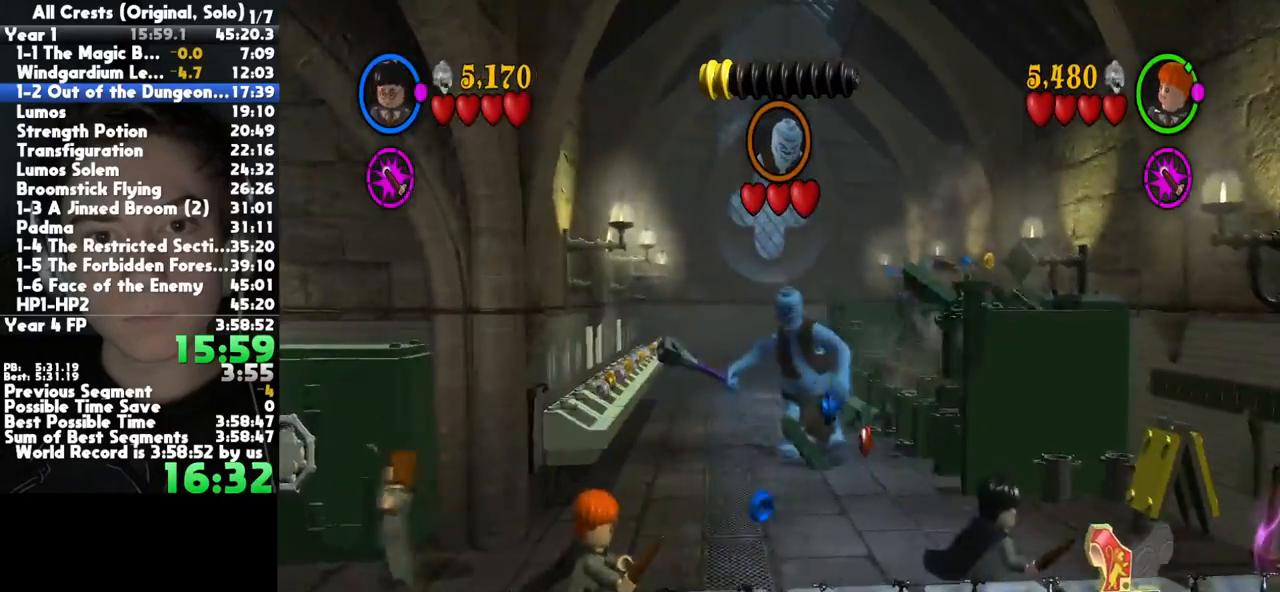
{"buttons": [], "left_stick": "right", "right_stick": "center", "button_events": []}
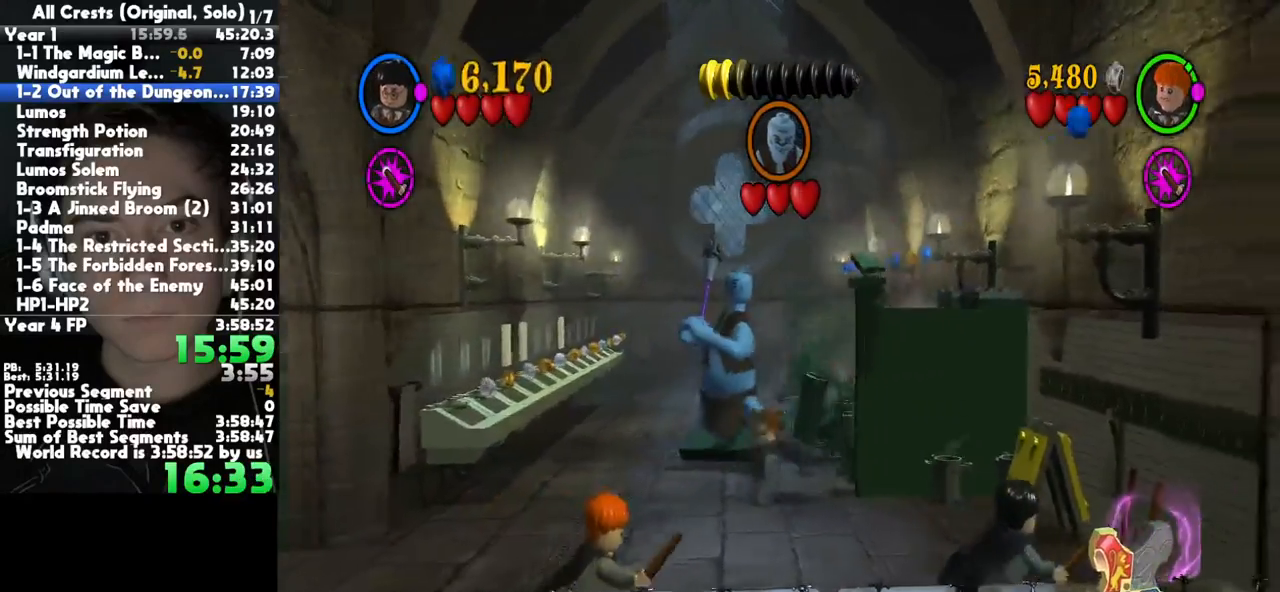
{"buttons": [], "left_stick": "right", "right_stick": "center", "button_events": []}
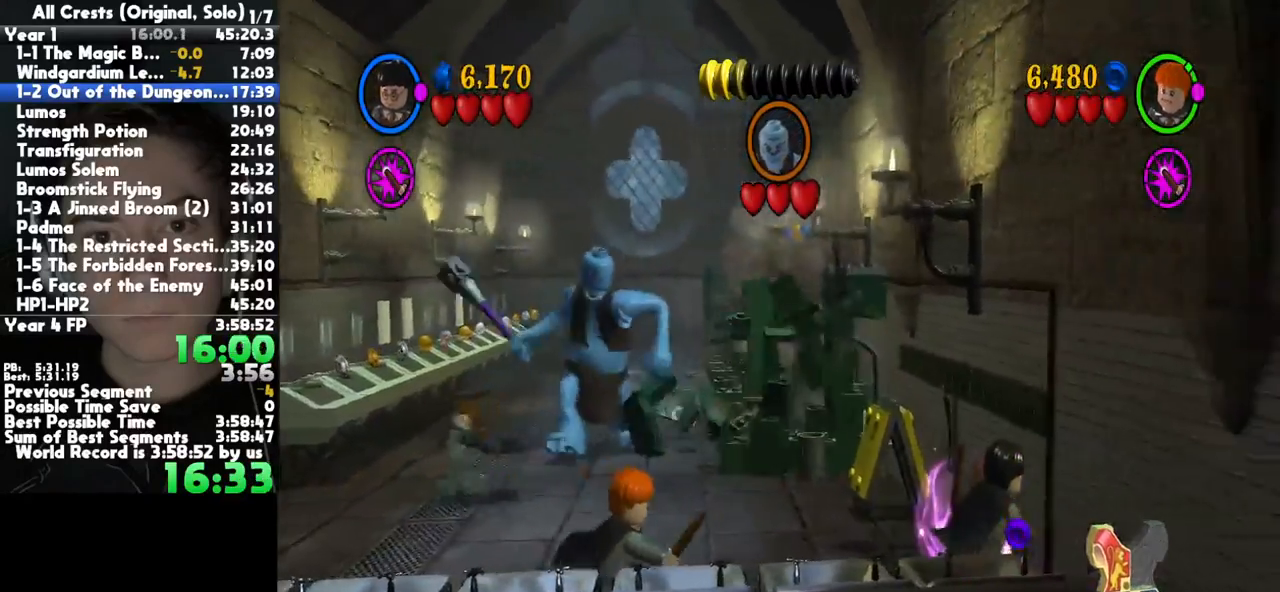
{"buttons": [], "left_stick": "left", "right_stick": "center", "button_events": []}
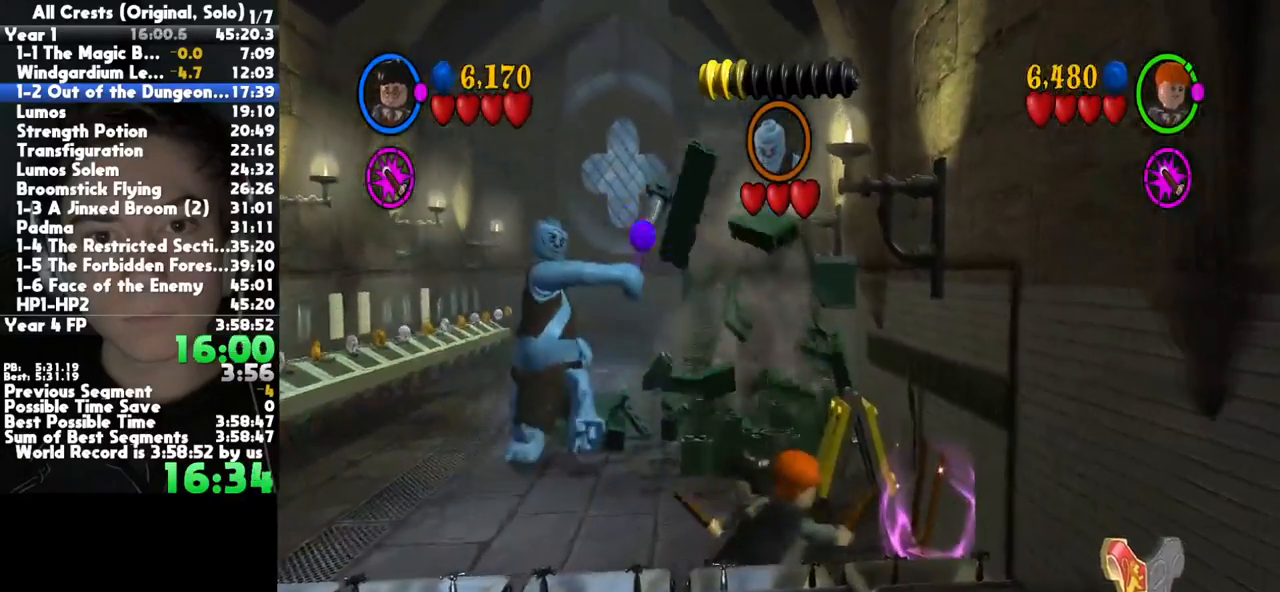
{"buttons": [], "left_stick": "up-left", "right_stick": "center", "button_events": []}
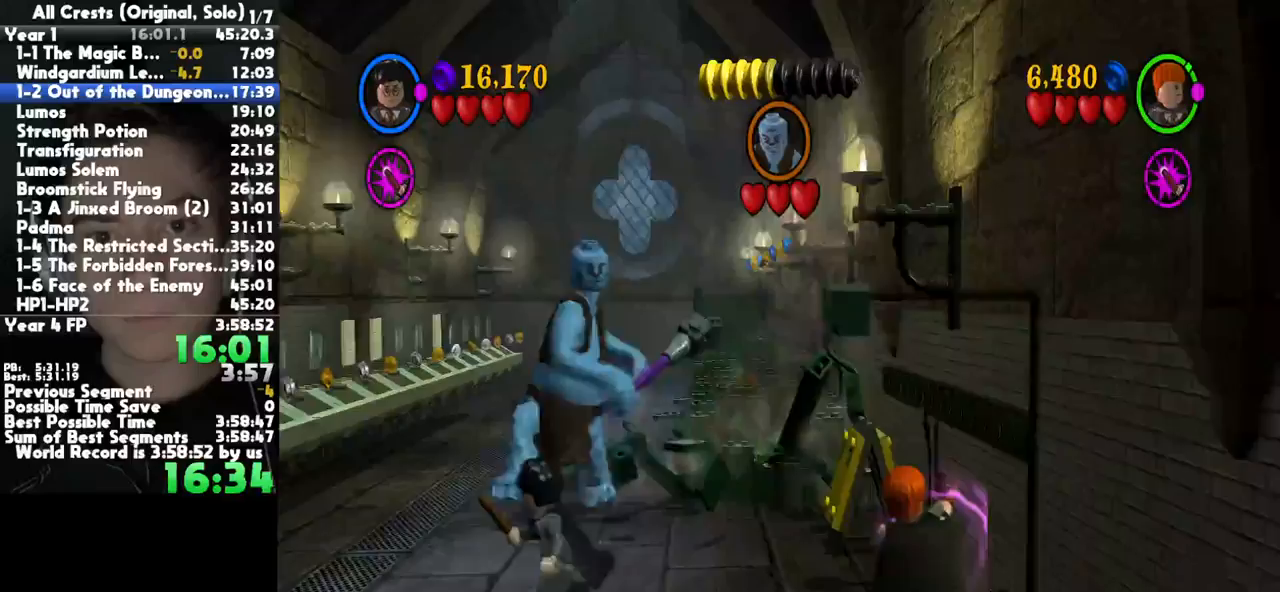
{"buttons": [], "left_stick": "center", "right_stick": "center", "button_events": []}
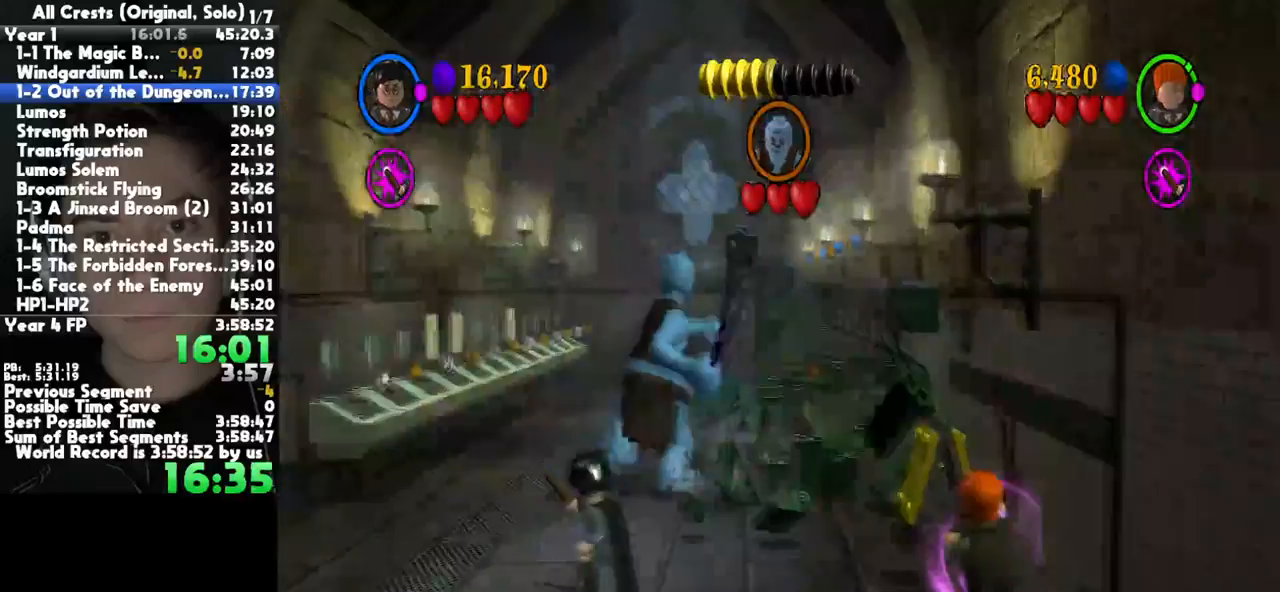
{"buttons": [], "left_stick": "center", "right_stick": "center", "button_events": []}
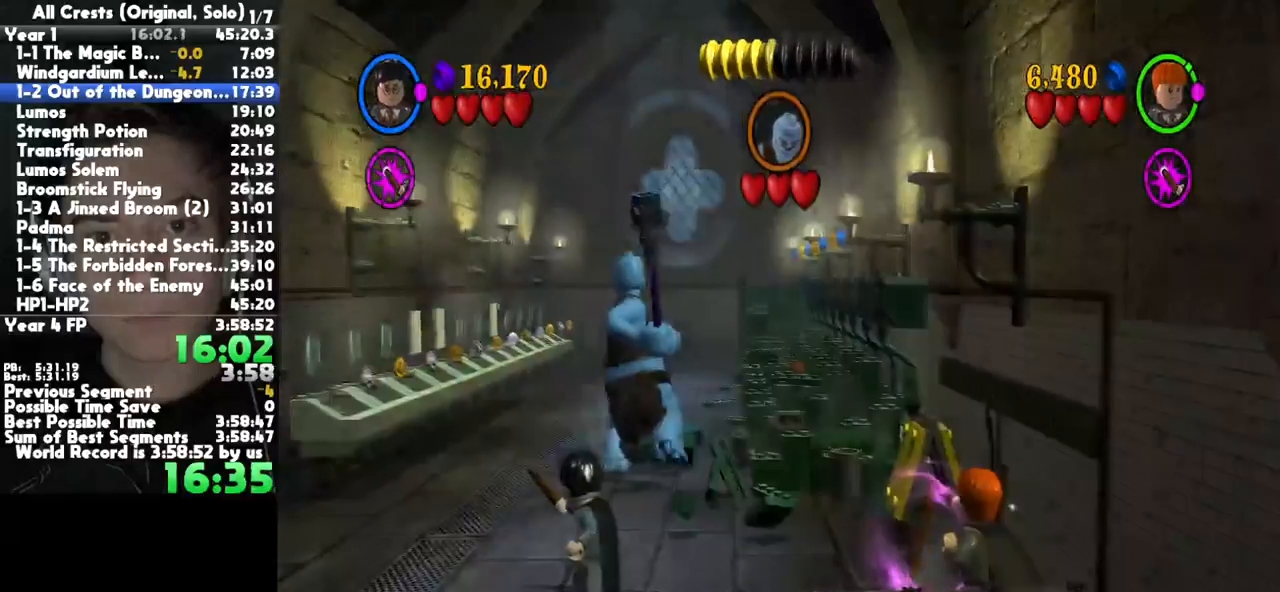
{"buttons": [], "left_stick": "center", "right_stick": "center", "button_events": []}
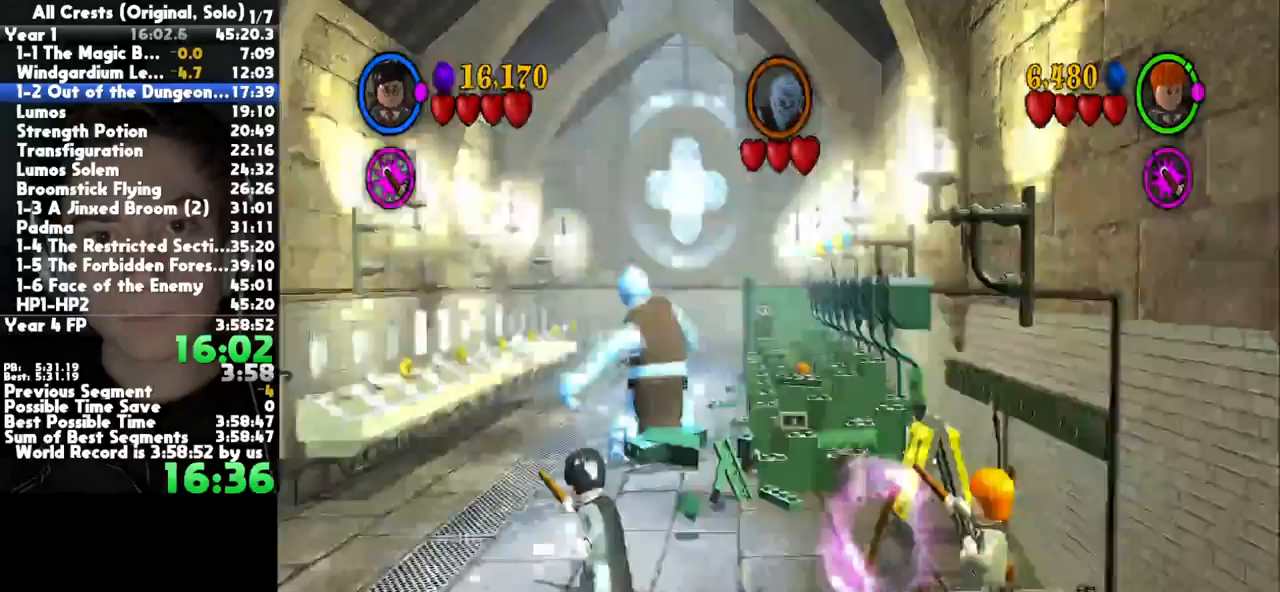
{"buttons": [], "left_stick": "up", "right_stick": "center", "button_events": []}